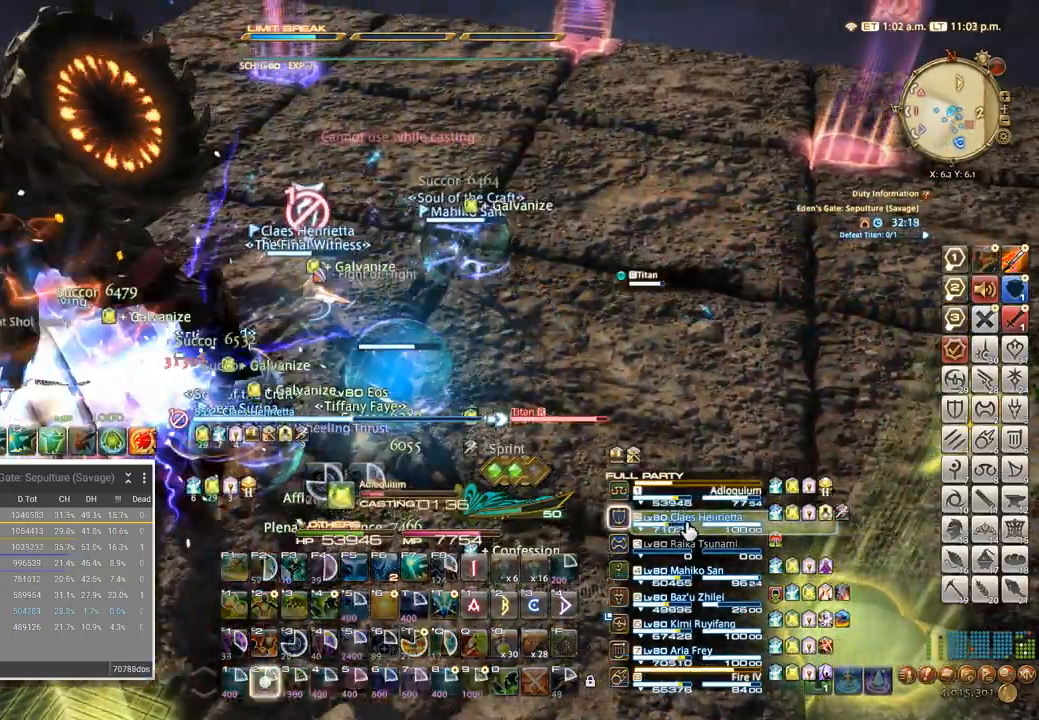
Gameplay with keyboard; each line is a JSON object with the keys held at the frame after it. "events" lists presses ("down") and releases ("up") of ".", "/", "0", "1", "2", "3", "4", "5", "6", "7", "8", "9", "a", "alt_l", "alt_r", "b", "backslash", "backspace", "c", "caps_lock", "comma", "ctrl_l", "ctrl_r", "d", "e", "equals", "escape", "f", "f1", "f10", "f11", "f12", "f2", "f3", "f4", "f5", "f6", "f7", "f8", "f9", "g", "h", "i", "j", "k", "l", "lbracket", "m", "minus", "n", "o", "p", "q", "quote", "r", "rbracket", "return", "s", "semicolon", "shift_l", "shift_r", "space", "super_l", "super_r", "t", "tab", "tilde", "u", "v", "w", "x" and "y" between this image and that frame as [ms after this image, input, new state], when the widget could be followed in between. No other keys are recorded. Mouse input is not recorded. Not read: z.
{"keys": [], "events": [[350, "alt_l", "down"], [400, "q", "down"], [450, "alt_l", "up"], [483, "q", "up"]]}
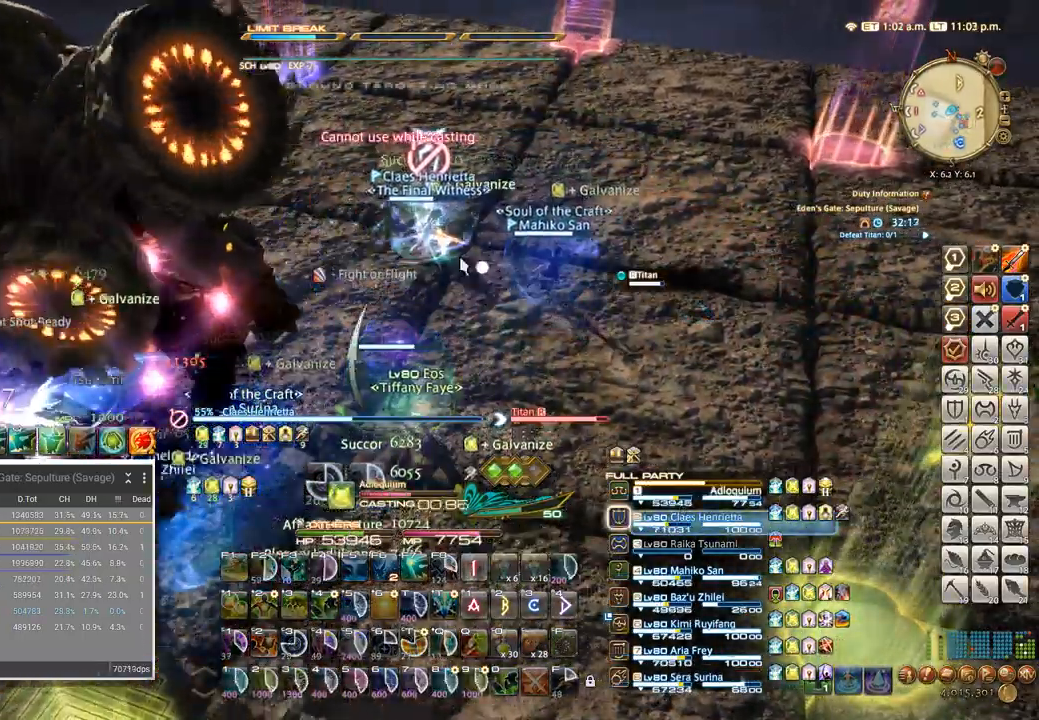
{"keys": [], "events": []}
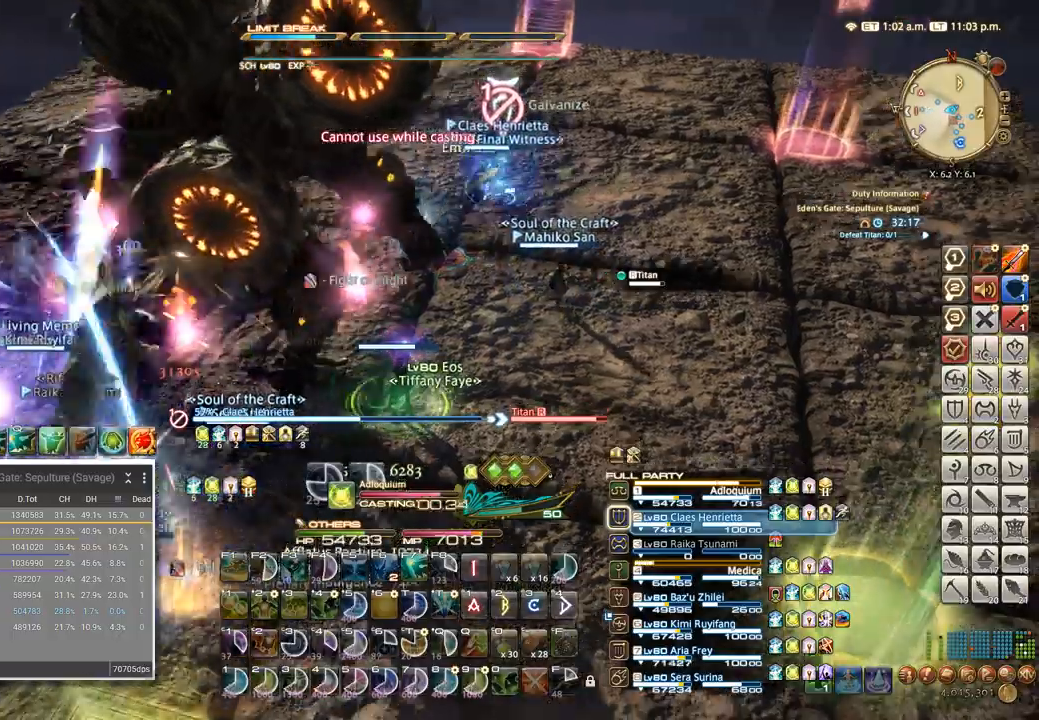
{"keys": ["d", "w"], "events": [[483, "d", "down"], [483, "w", "down"]]}
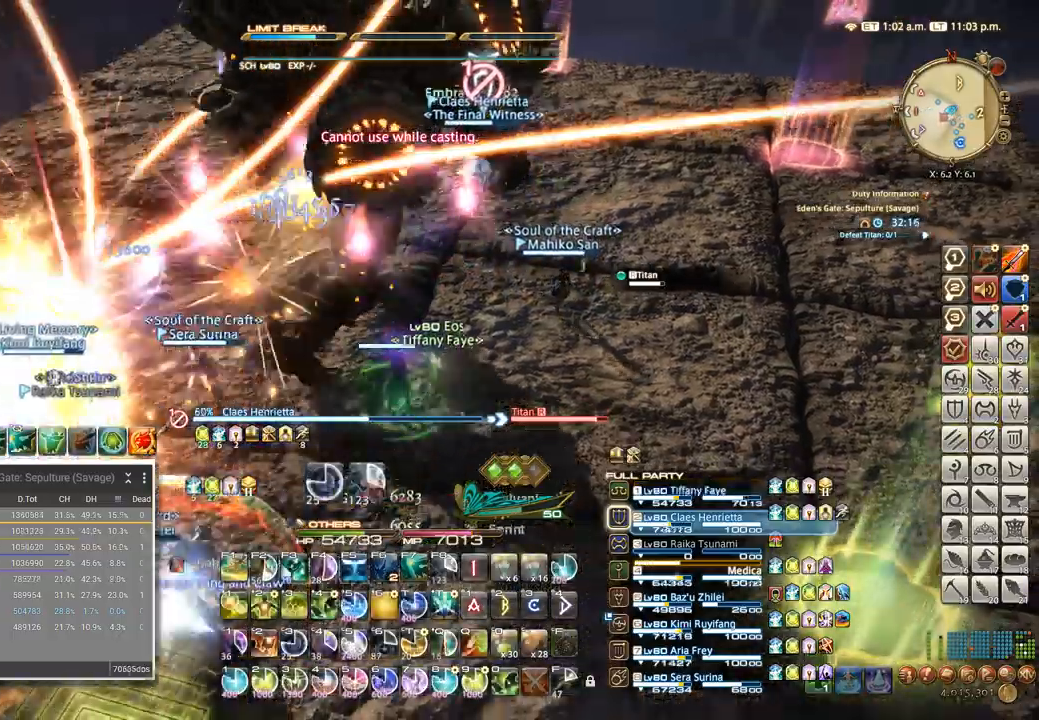
{"keys": [], "events": [[50, "w", "up"], [66, "d", "up"], [200, "f1", "down"], [216, "f1", "up"], [283, "f1", "down"], [333, "f1", "up"], [383, "f1", "down"], [466, "f1", "up"]]}
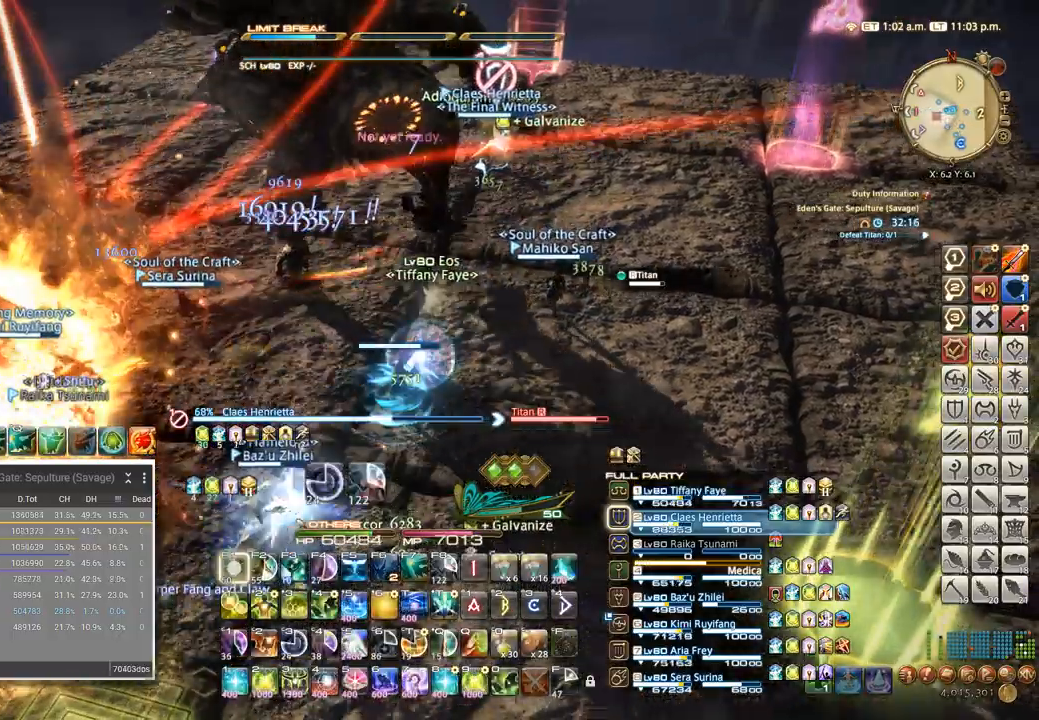
{"keys": ["w"]}
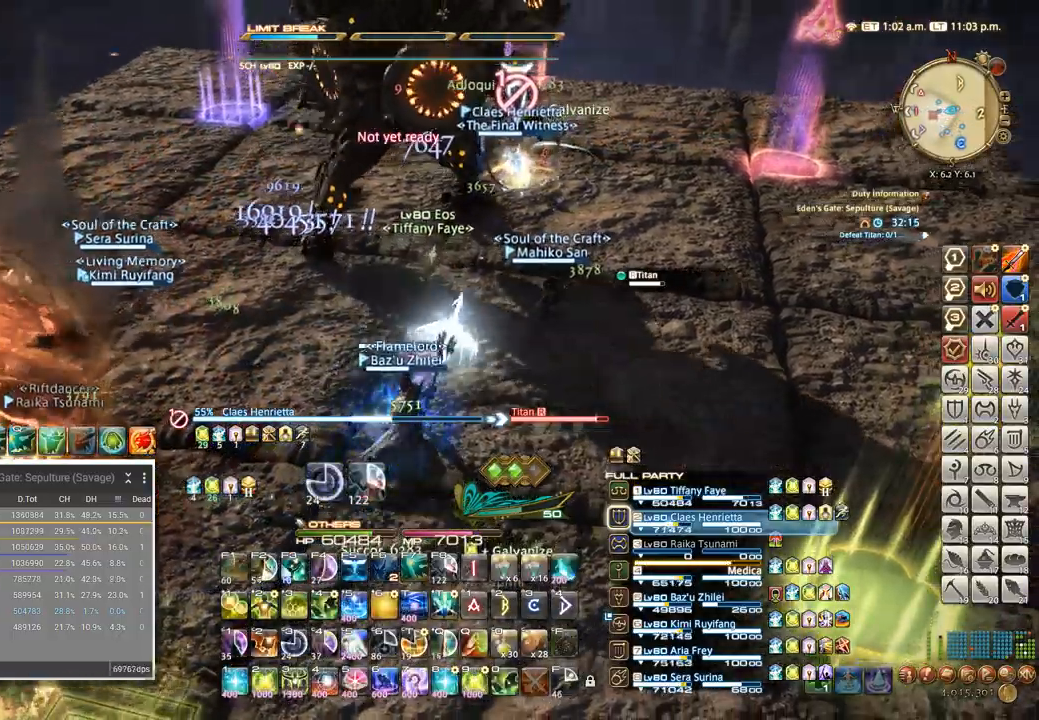
{"keys": ["tab"]}
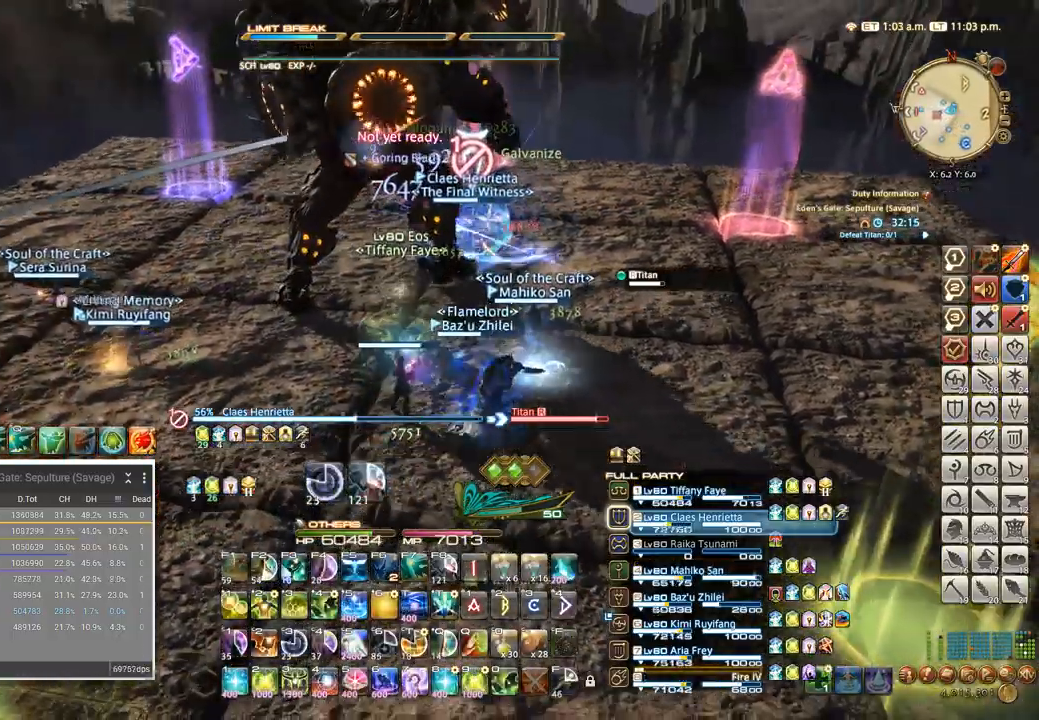
{"keys": ["a"], "events": [[100, "tab", "up"], [216, "d", "down"], [233, "w", "down"], [350, "d", "up"], [366, "w", "up"], [433, "a", "down"]]}
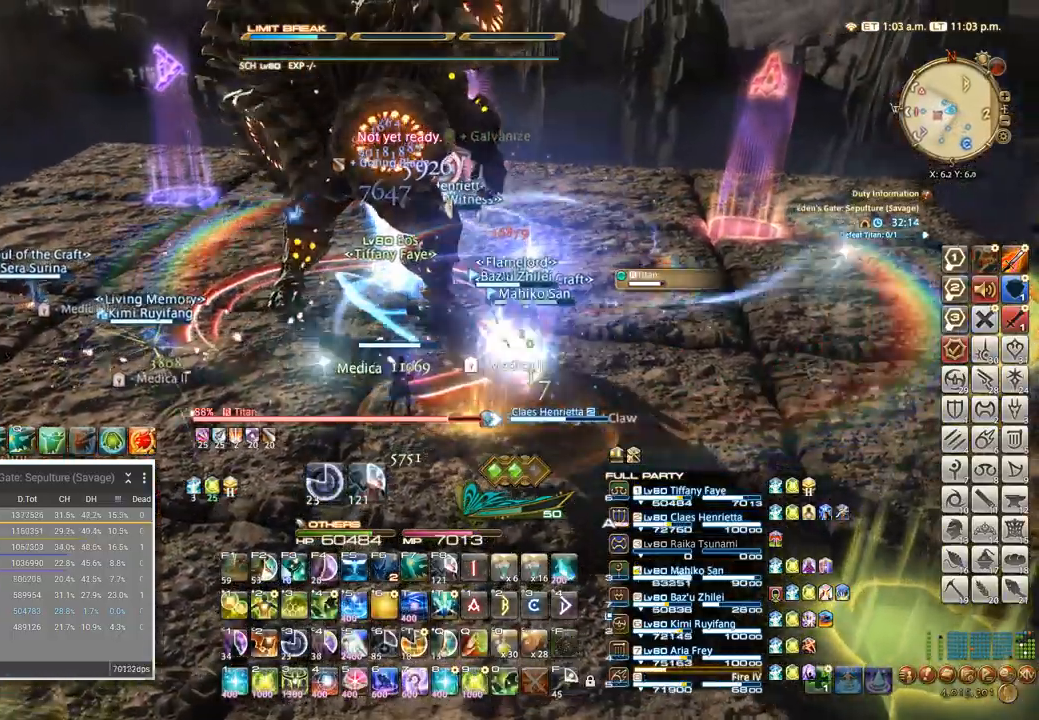
{"keys": [], "events": [[133, "a", "up"], [150, "s", "down"], [233, "a", "down"], [266, "s", "up"], [333, "a", "up"]]}
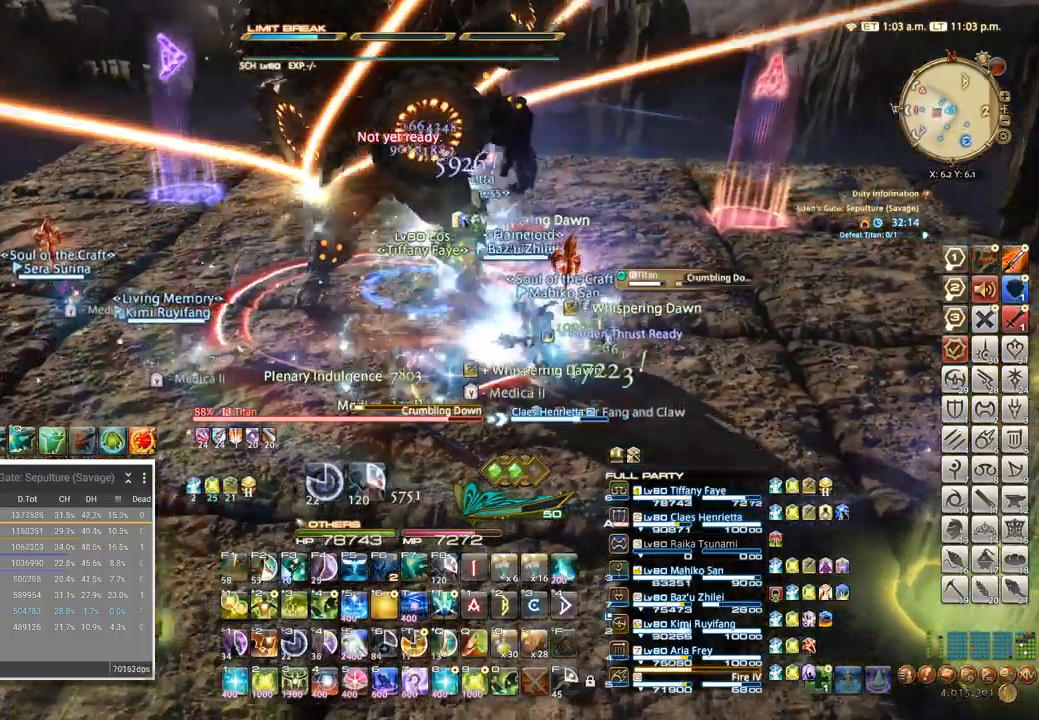
{"keys": []}
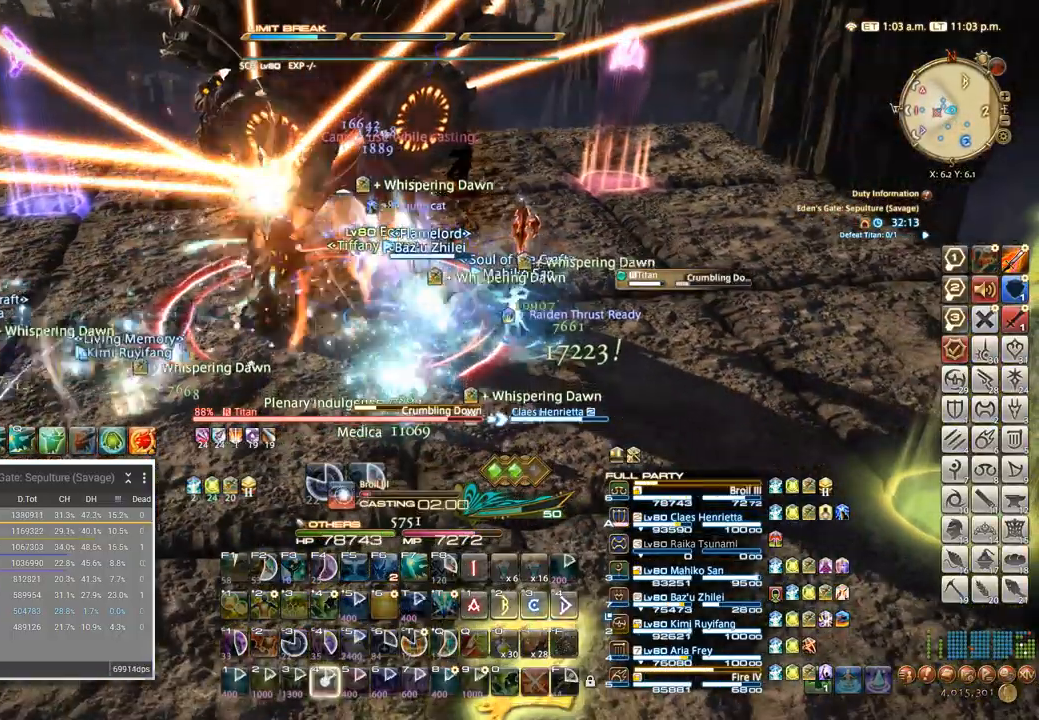
{"keys": [], "events": [[66, "4", "down"], [183, "4", "up"]]}
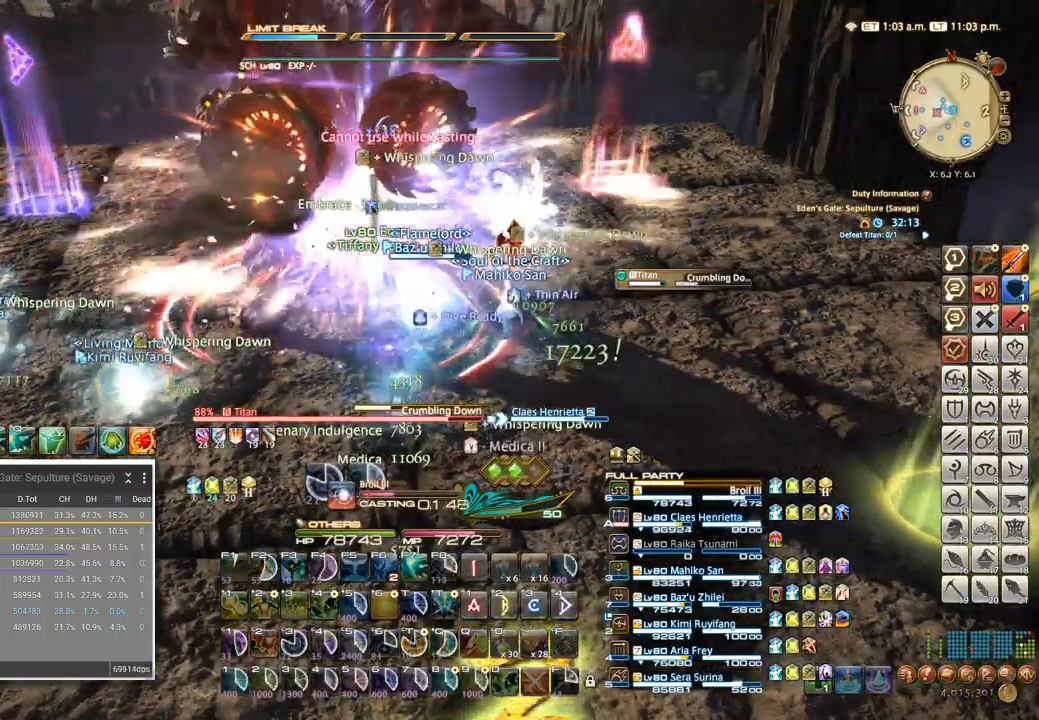
{"keys": [], "events": []}
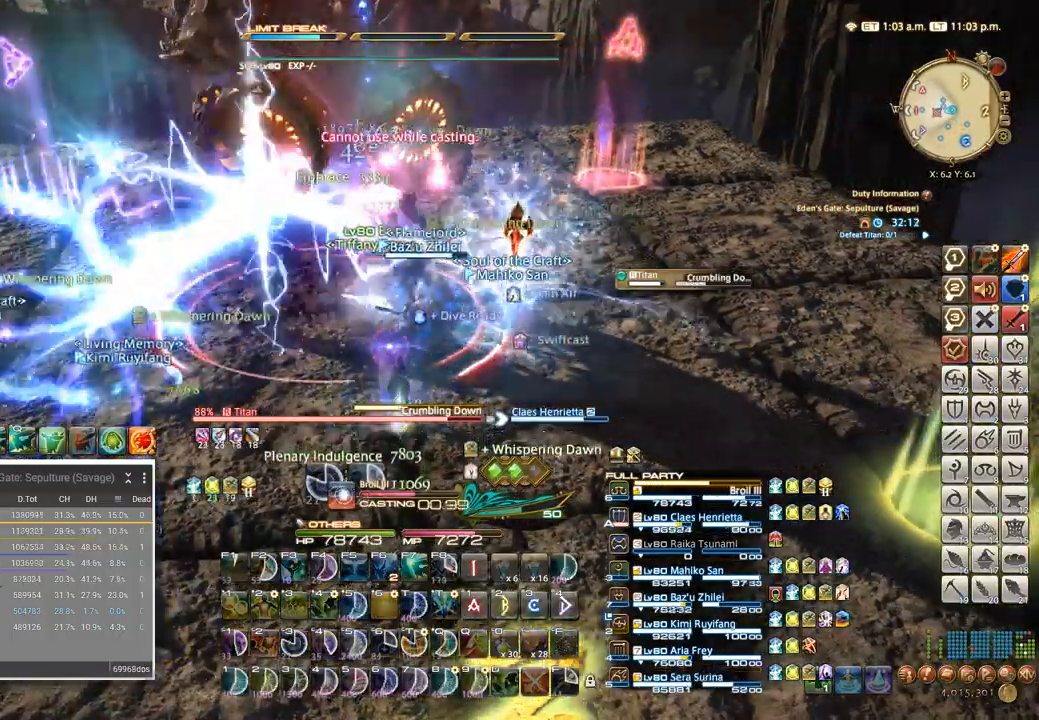
{"keys": []}
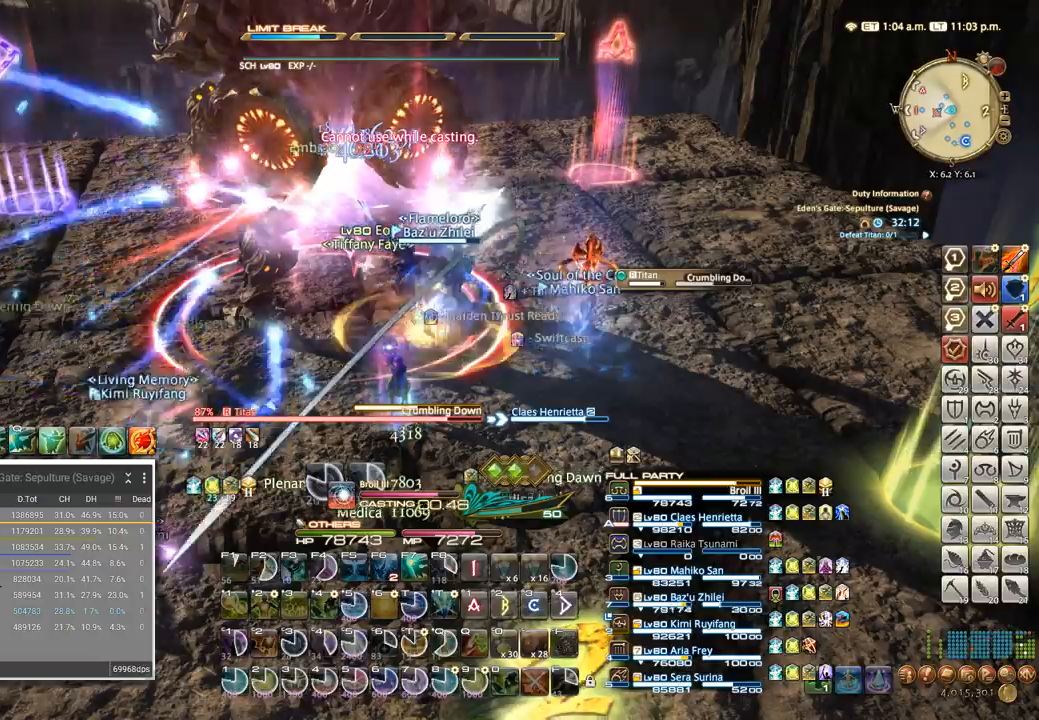
{"keys": []}
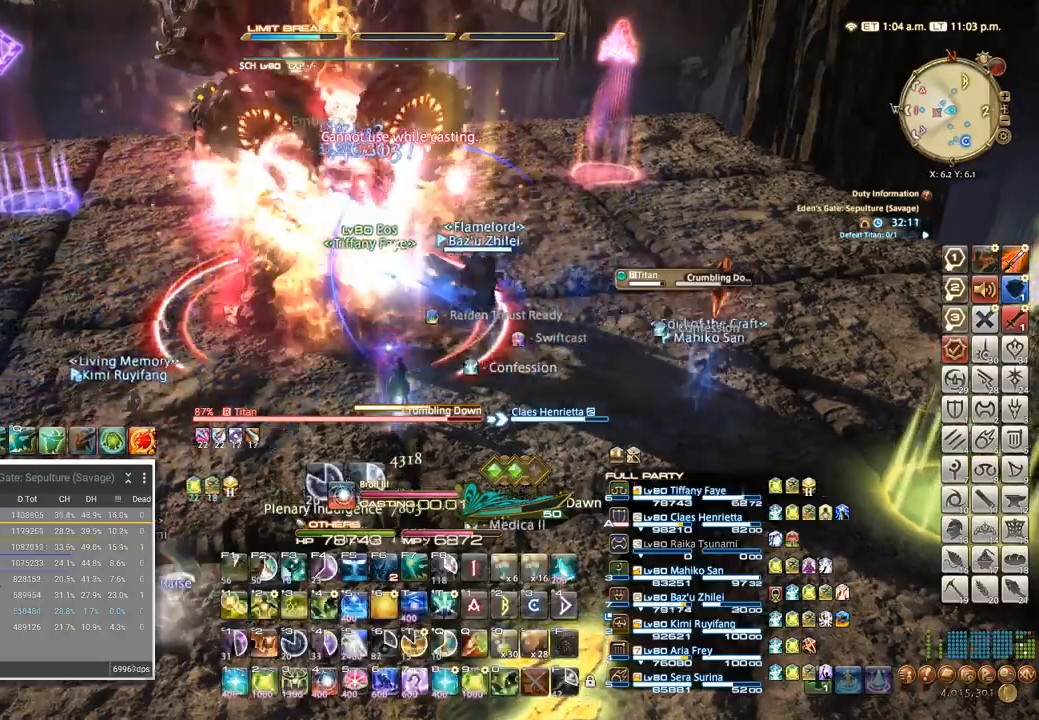
{"keys": ["d", "w"]}
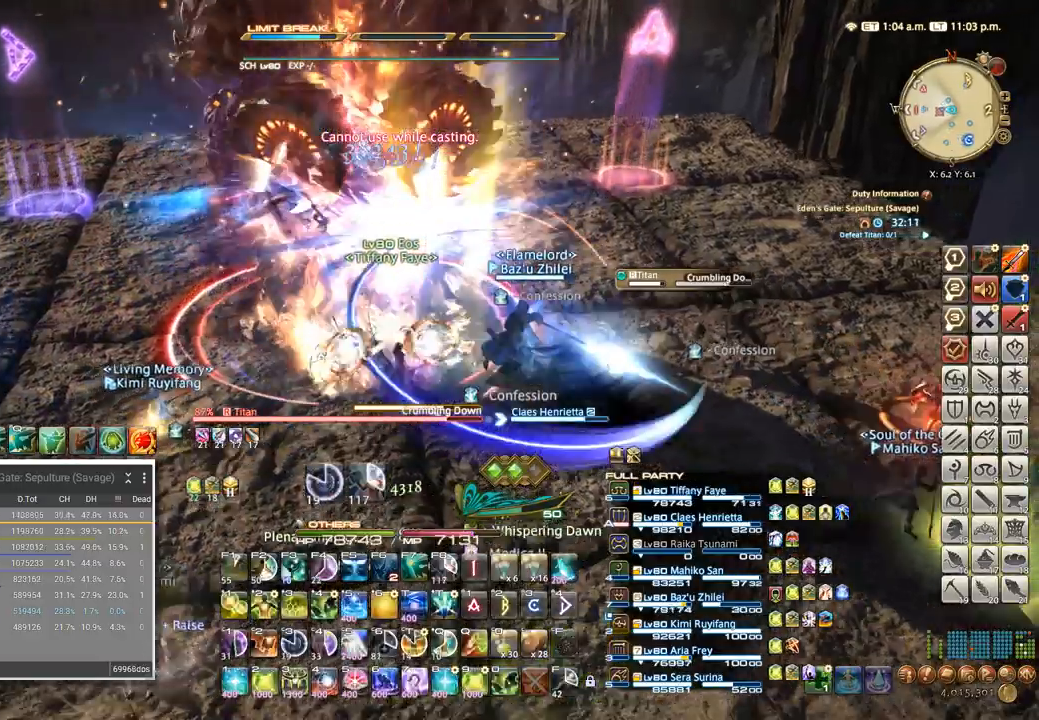
{"keys": ["d"], "events": [[266, "w", "up"]]}
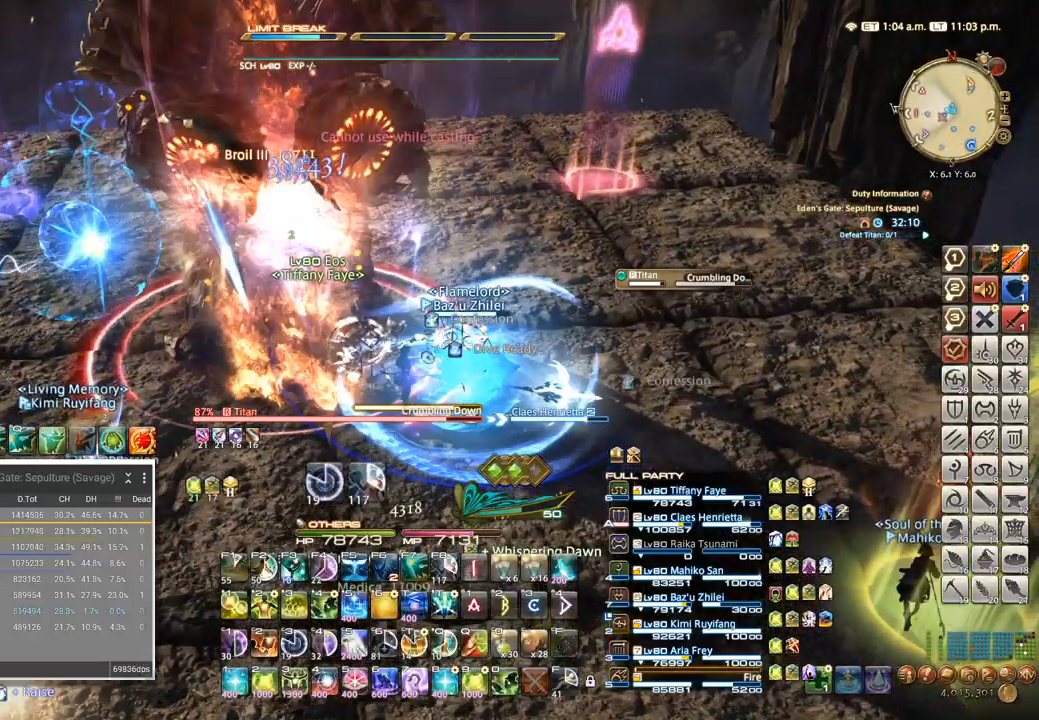
{"keys": ["w"], "events": [[16, "w", "down"], [366, "d", "up"]]}